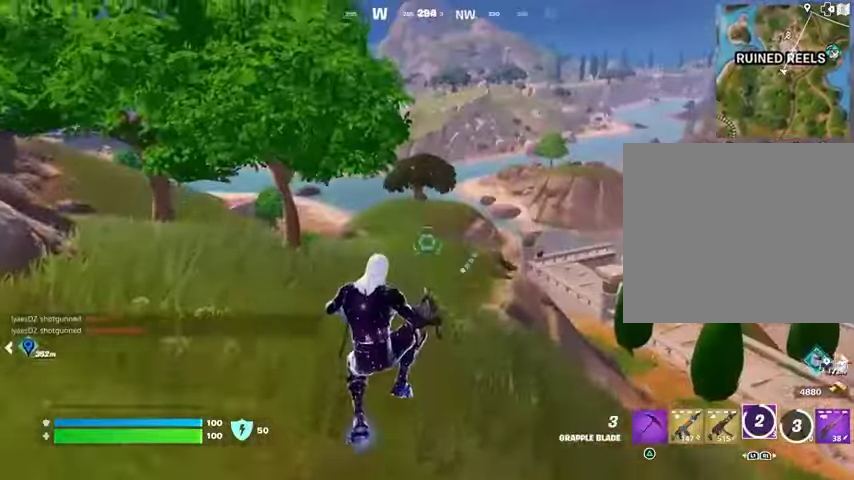
Gameplay with a controller (PlayStation layout); each line is a JSON object with the inputs held at the frame after it. "events" lists button and stick changes between this image and that frame as [ms after this image, input, new state], when the widget could be followed in between.
{"buttons": [], "left_stick": "up", "right_stick": "center", "events": [[167, "right_stick", "up-right"], [200, "left_stick", "up"], [300, "right_stick", "center"]]}
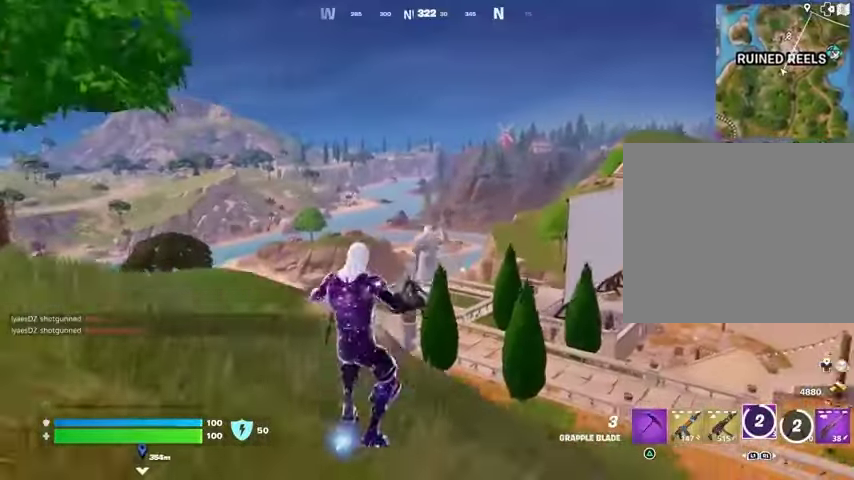
{"buttons": [], "left_stick": "up", "right_stick": "center", "events": []}
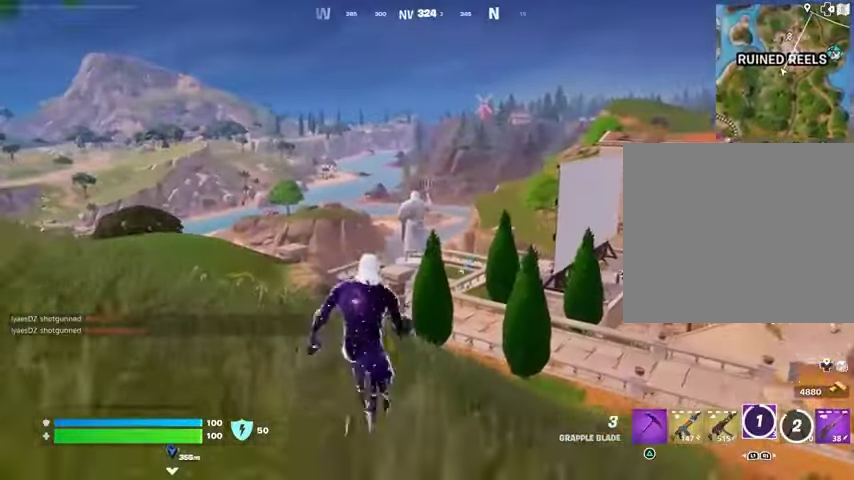
{"buttons": [], "left_stick": "up-right", "right_stick": "center", "events": [[200, "L2", "down"], [300, "L2", "up"], [300, "left_stick", "up-right"]]}
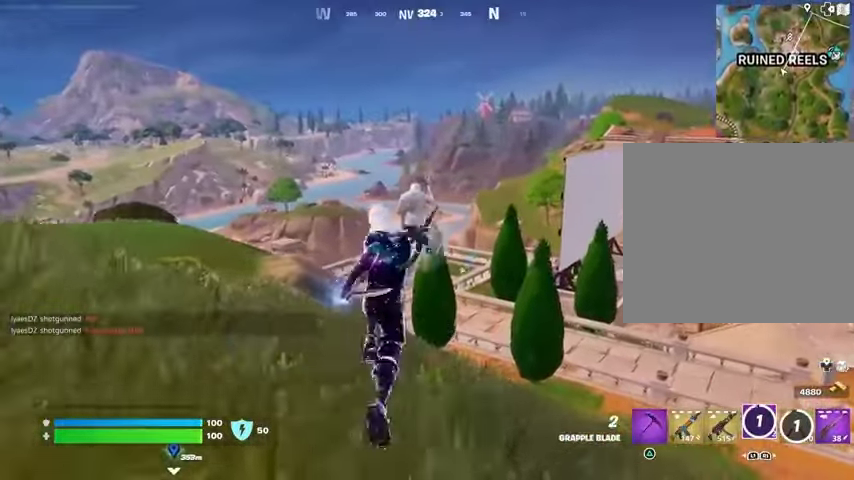
{"buttons": [], "left_stick": "up-right", "right_stick": "center", "events": [[367, "right_stick", "down"], [500, "right_stick", "center"]]}
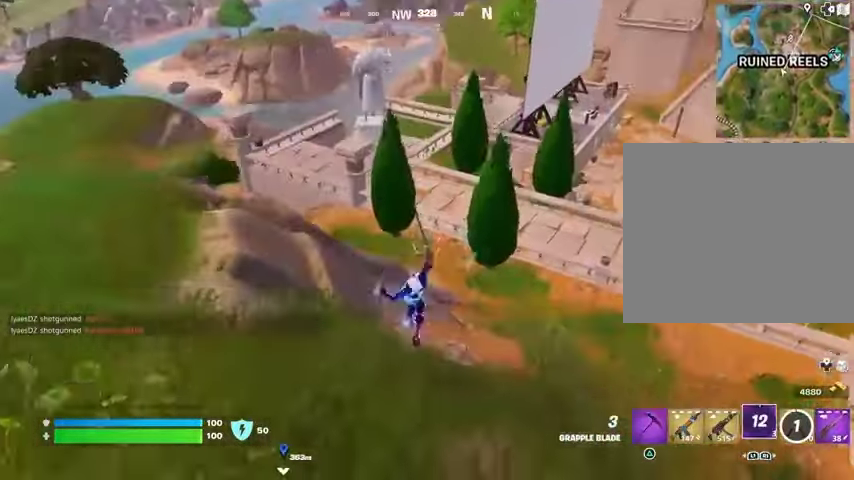
{"buttons": [], "left_stick": "up", "right_stick": "up-right", "events": [[100, "right_stick", "up"], [200, "right_stick", "center"], [367, "left_stick", "up"], [467, "right_stick", "up-right"]]}
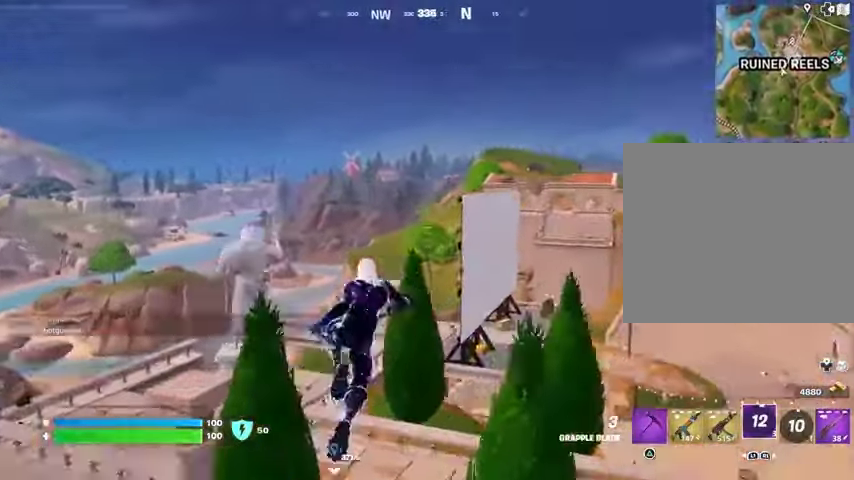
{"buttons": [], "left_stick": "left", "right_stick": "center", "events": [[67, "right_stick", "center"], [233, "left_stick", "up-left"], [500, "left_stick", "left"]]}
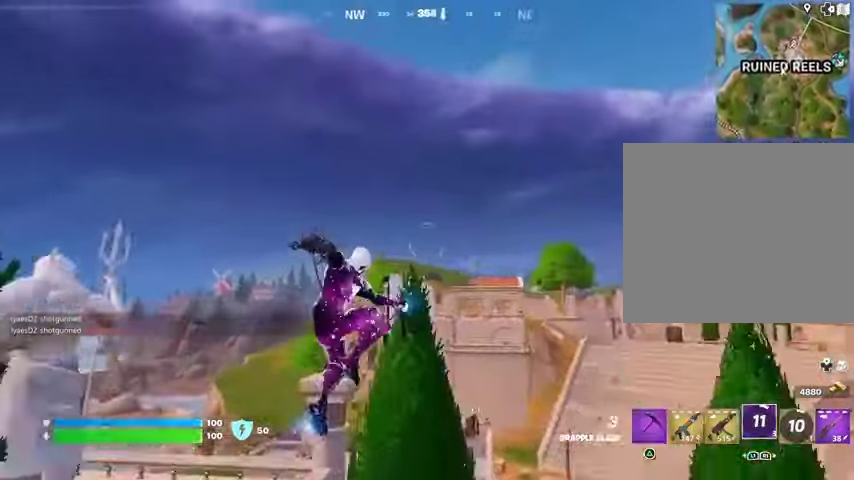
{"buttons": [], "left_stick": "left", "right_stick": "center", "events": [[333, "L2", "down"], [433, "L2", "up"]]}
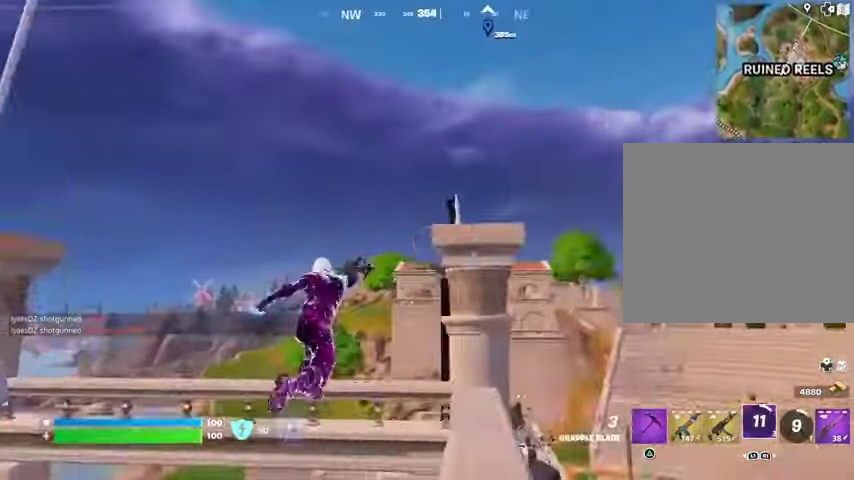
{"buttons": [], "left_stick": "down", "right_stick": "center", "events": [[233, "left_stick", "down-left"], [333, "left_stick", "down"]]}
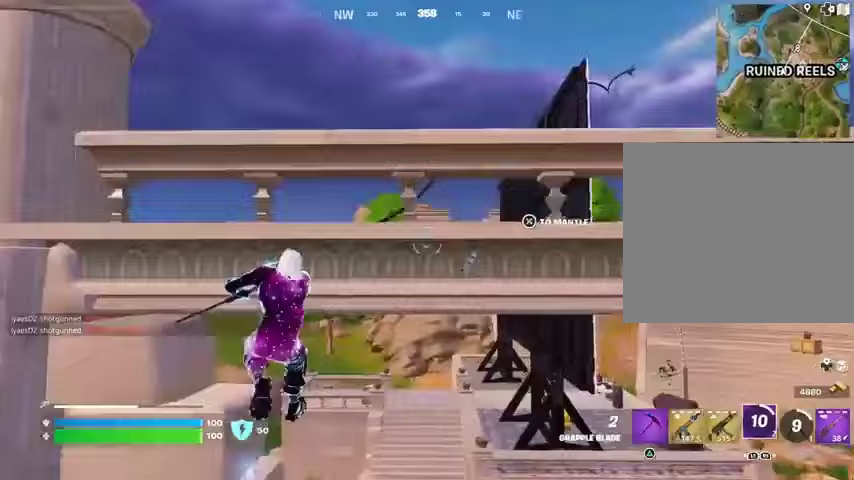
{"buttons": [], "left_stick": "up-left", "right_stick": "center", "events": [[100, "left_stick", "left"], [233, "left_stick", "up-left"]]}
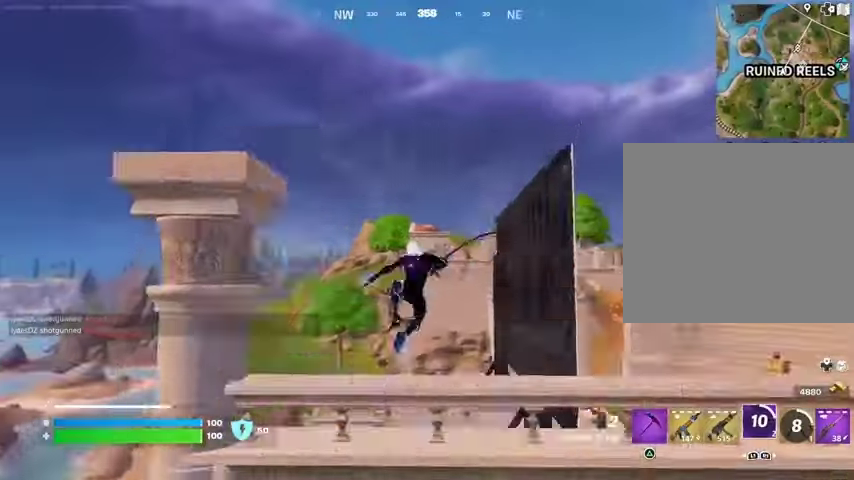
{"buttons": [], "left_stick": "up", "right_stick": "center", "events": [[400, "left_stick", "up"]]}
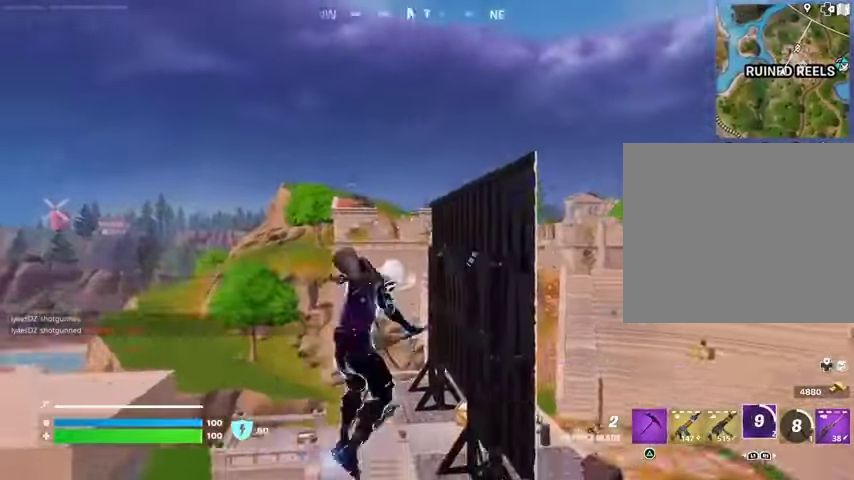
{"buttons": [], "left_stick": "left", "right_stick": "center", "events": [[67, "L2", "down"], [200, "L2", "up"], [367, "right_stick", "down"], [467, "left_stick", "left"], [500, "right_stick", "center"]]}
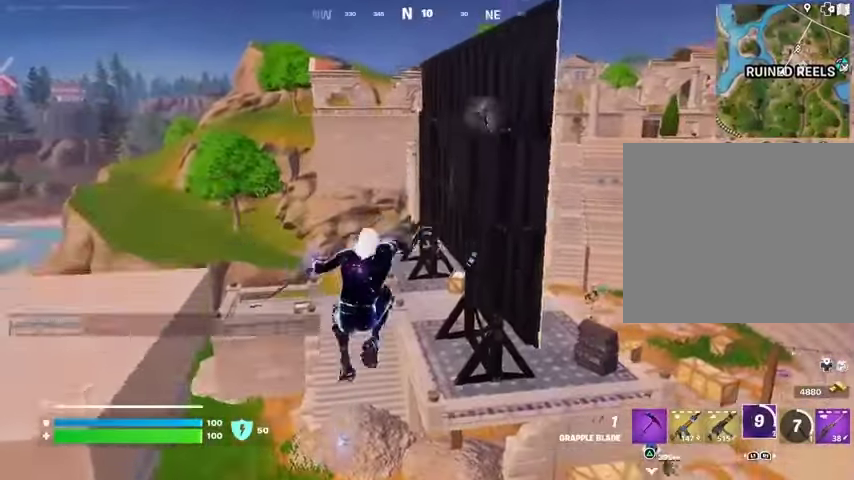
{"buttons": [], "left_stick": "left", "right_stick": "center", "events": []}
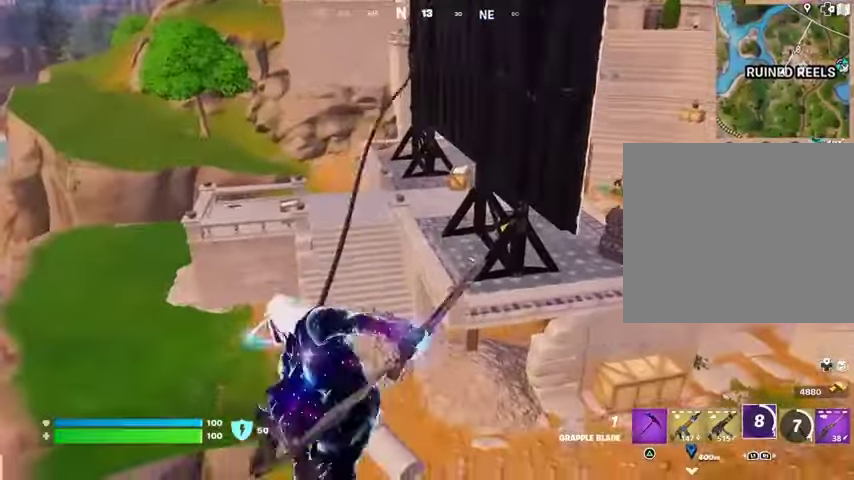
{"buttons": [], "left_stick": "left", "right_stick": "center", "events": [[300, "right_stick", "up-left"], [400, "right_stick", "center"]]}
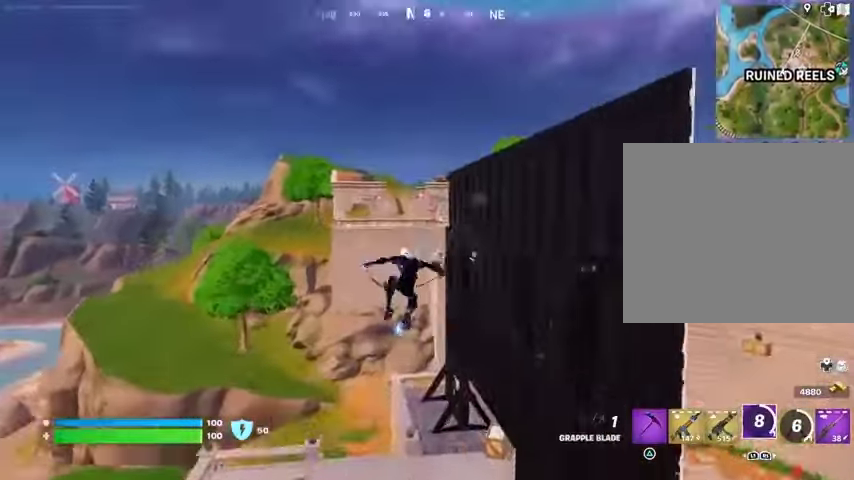
{"buttons": [], "left_stick": "left", "right_stick": "center", "events": [[133, "right_stick", "up-left"], [233, "right_stick", "center"]]}
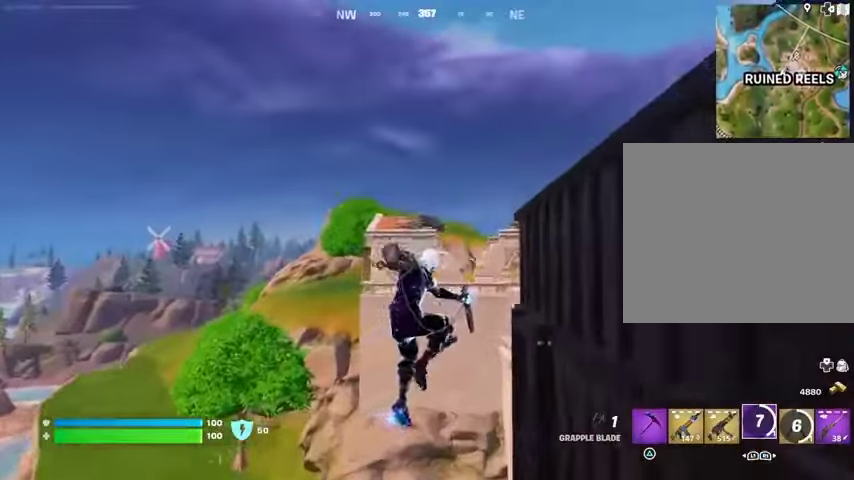
{"buttons": [], "left_stick": "left", "right_stick": "center", "events": []}
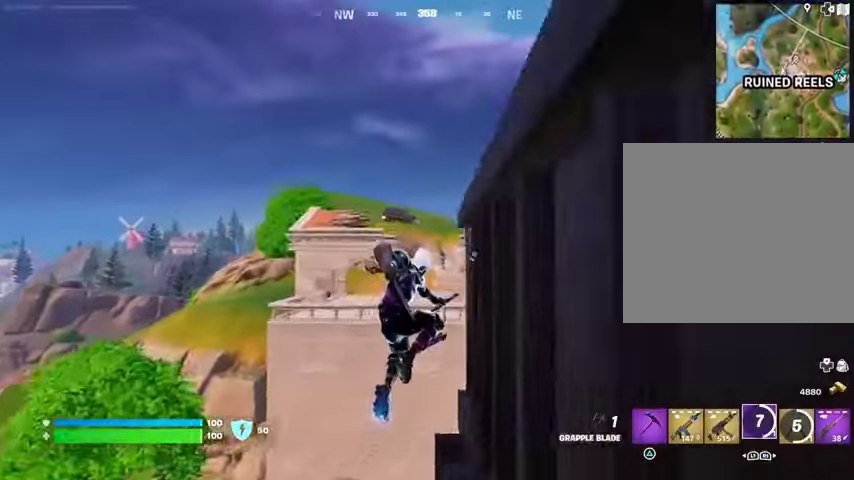
{"buttons": [], "left_stick": "left", "right_stick": "center", "events": [[100, "right_stick", "left"], [200, "right_stick", "center"], [333, "L2", "down"], [467, "L2", "up"]]}
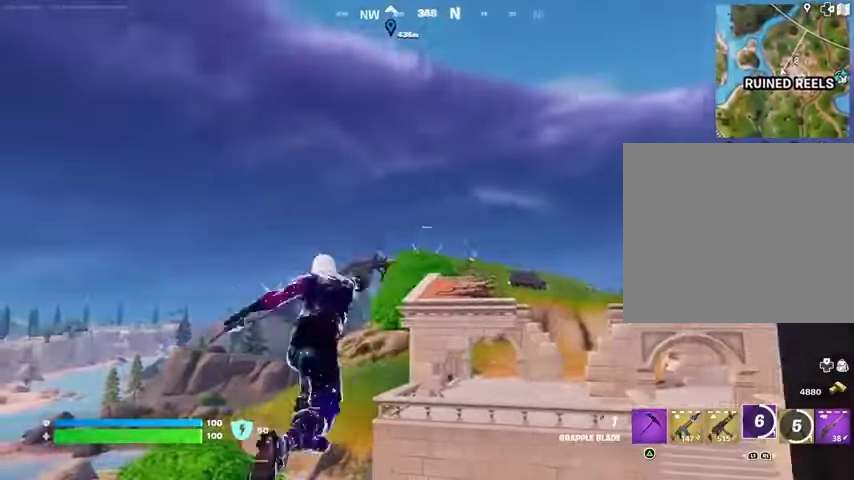
{"buttons": [], "left_stick": "up-left", "right_stick": "center", "events": [[100, "left_stick", "up-left"]]}
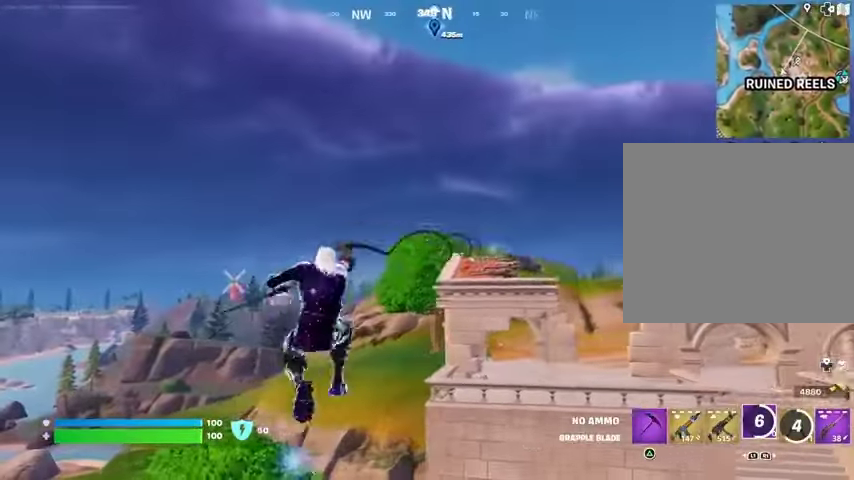
{"buttons": [], "left_stick": "up-left", "right_stick": "center", "events": []}
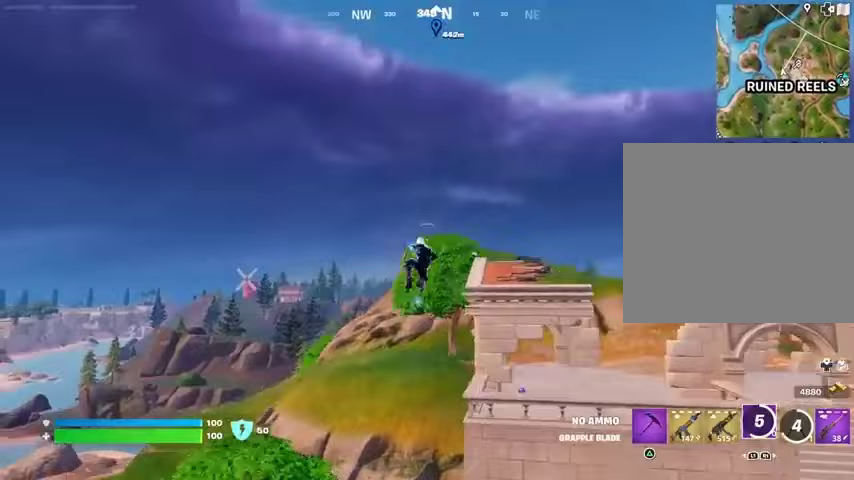
{"buttons": [], "left_stick": "up-right", "right_stick": "center", "events": [[100, "left_stick", "up-right"]]}
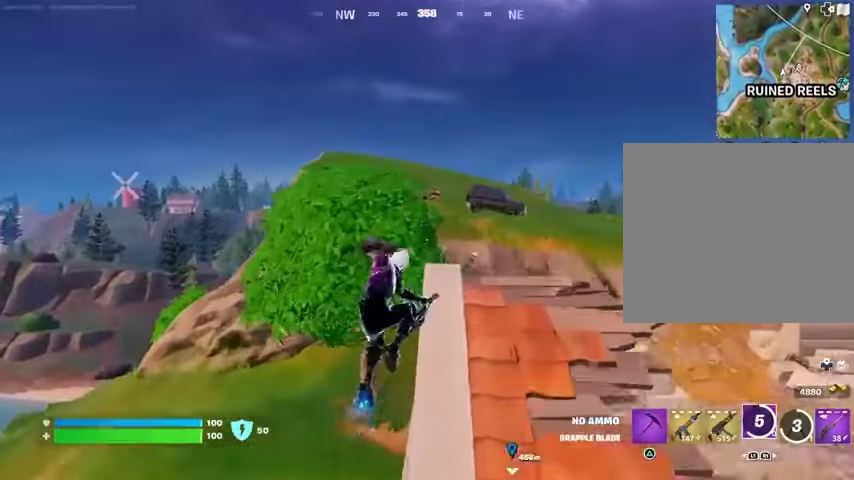
{"buttons": [], "left_stick": "up-right", "right_stick": "center", "events": []}
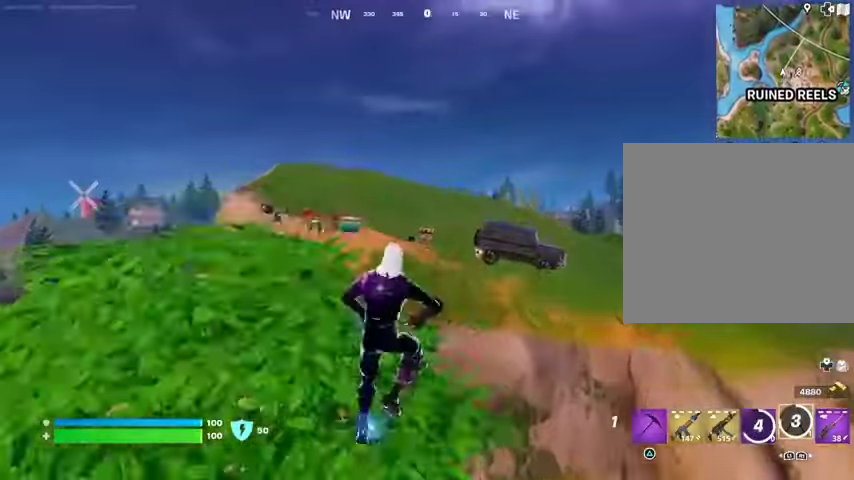
{"buttons": [], "left_stick": "up", "right_stick": "up", "events": [[133, "right_stick", "up"], [167, "L2", "down"], [200, "left_stick", "up"], [233, "L2", "up"], [233, "right_stick", "center"], [467, "right_stick", "up"]]}
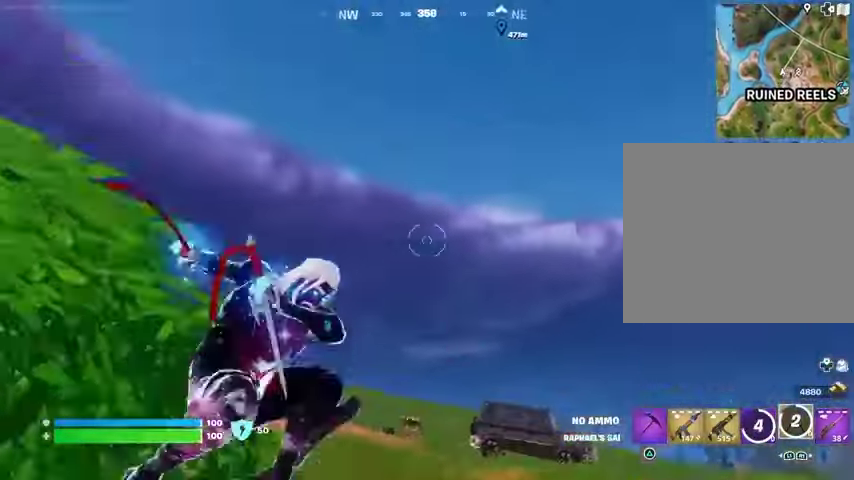
{"buttons": [], "left_stick": "down-right", "right_stick": "down", "events": [[133, "right_stick", "center"], [233, "right_stick", "down"], [467, "left_stick", "down-right"]]}
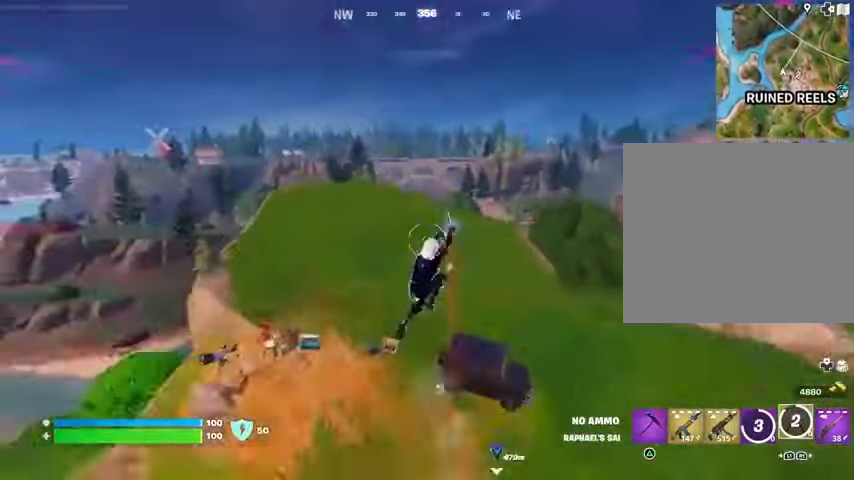
{"buttons": [], "left_stick": "right", "right_stick": "center", "events": [[33, "right_stick", "center"], [267, "right_stick", "right"], [433, "left_stick", "right"], [467, "right_stick", "center"]]}
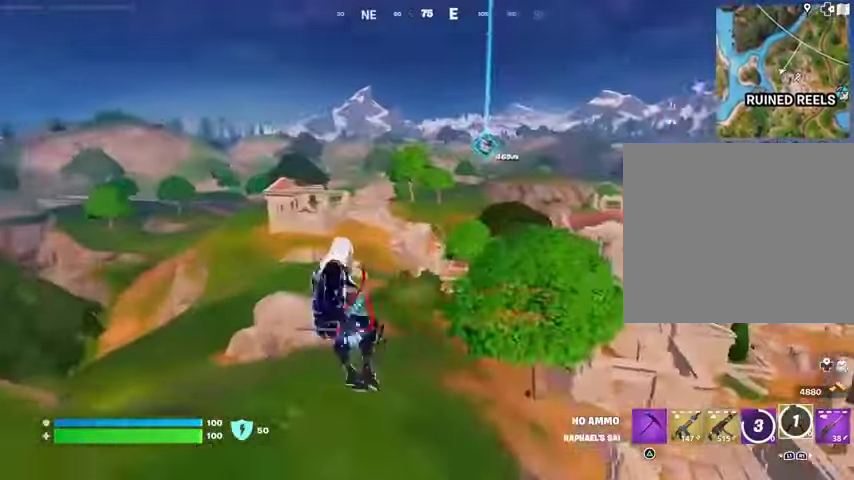
{"buttons": [], "left_stick": "right", "right_stick": "down-right", "events": [[500, "right_stick", "down-right"]]}
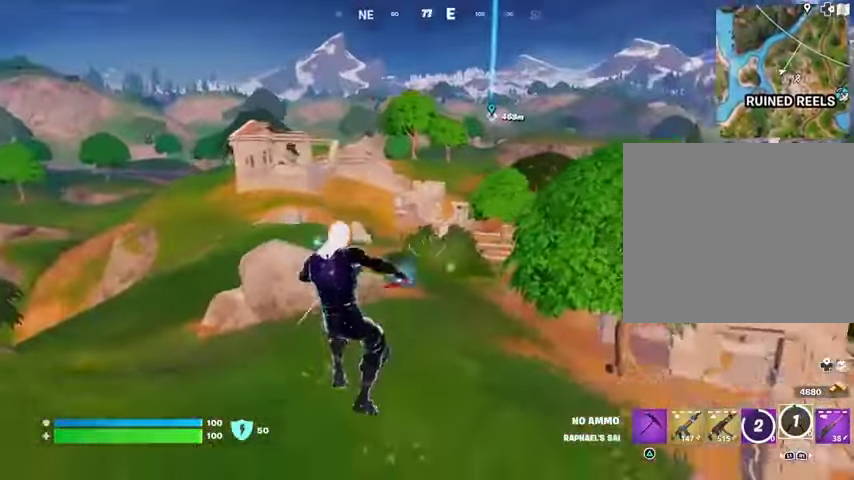
{"buttons": [], "left_stick": "right", "right_stick": "right", "events": [[100, "left_stick", "up-right"], [133, "right_stick", "right"], [200, "left_stick", "up"], [233, "right_stick", "up-right"], [367, "L3", "down"], [367, "right_stick", "center"], [467, "L3", "up"], [500, "left_stick", "right"], [500, "right_stick", "right"]]}
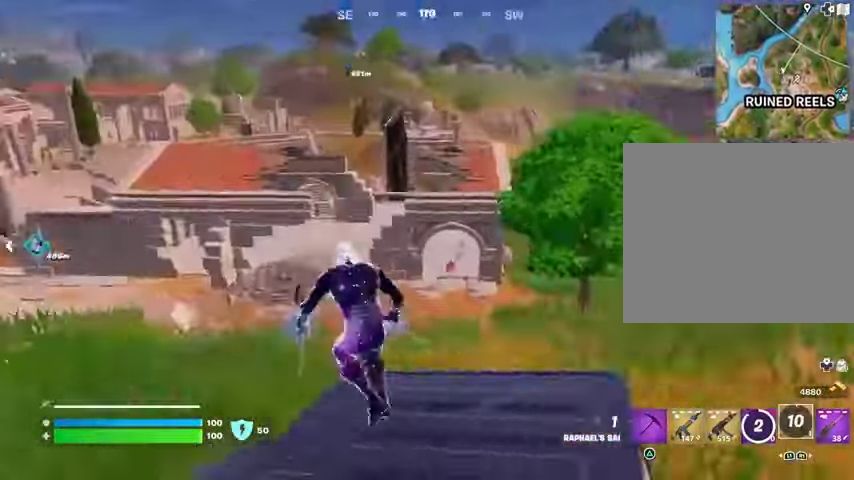
{"buttons": [], "left_stick": "down", "right_stick": "center", "events": [[133, "right_stick", "left"], [233, "left_stick", "down-right"], [233, "right_stick", "center"], [467, "left_stick", "down"]]}
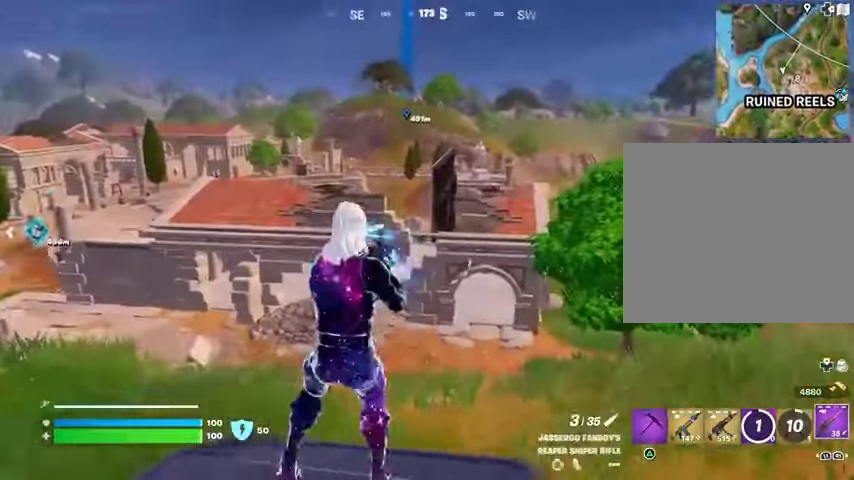
{"buttons": [], "left_stick": "right", "right_stick": "center", "events": [[67, "left_stick", "left"], [300, "left_stick", "up"], [367, "left_stick", "right"]]}
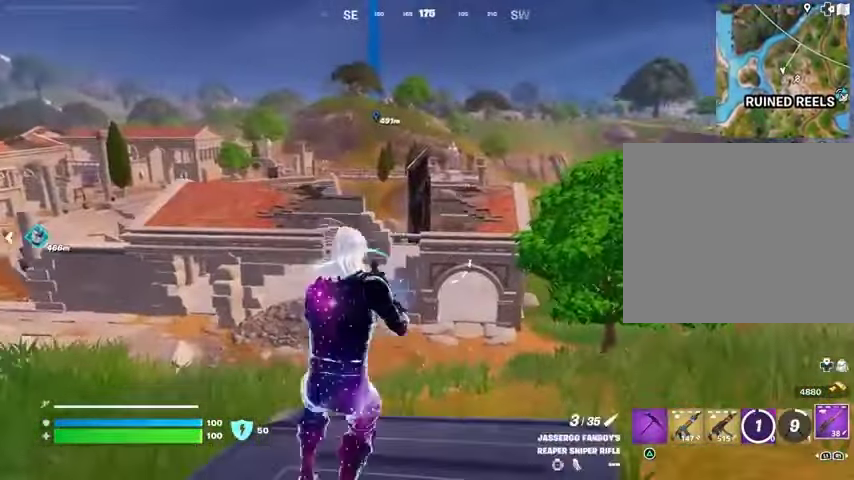
{"buttons": ["L2"], "left_stick": "up", "right_stick": "center", "events": [[133, "left_stick", "left"], [433, "L2", "down"], [433, "left_stick", "up"]]}
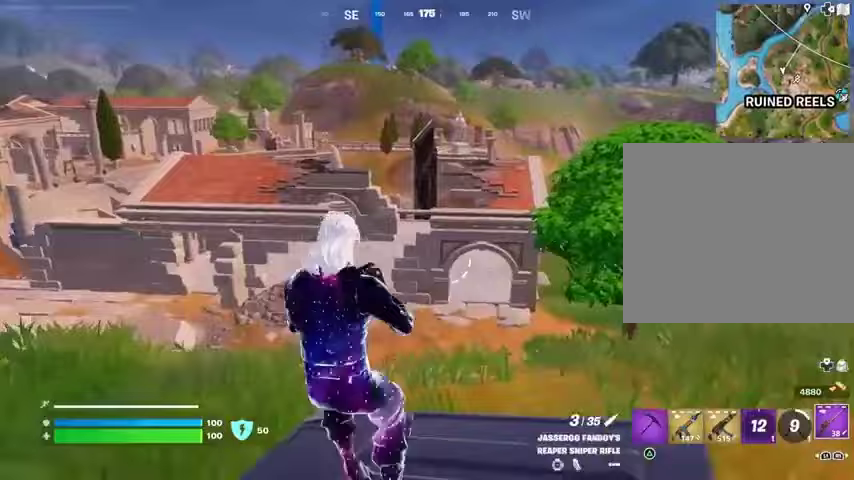
{"buttons": [], "left_stick": "left", "right_stick": "up", "events": [[67, "left_stick", "right"], [100, "right_stick", "up"], [200, "left_stick", "down-right"], [267, "right_stick", "center"], [400, "left_stick", "left"], [500, "L2", "up"], [500, "right_stick", "up"]]}
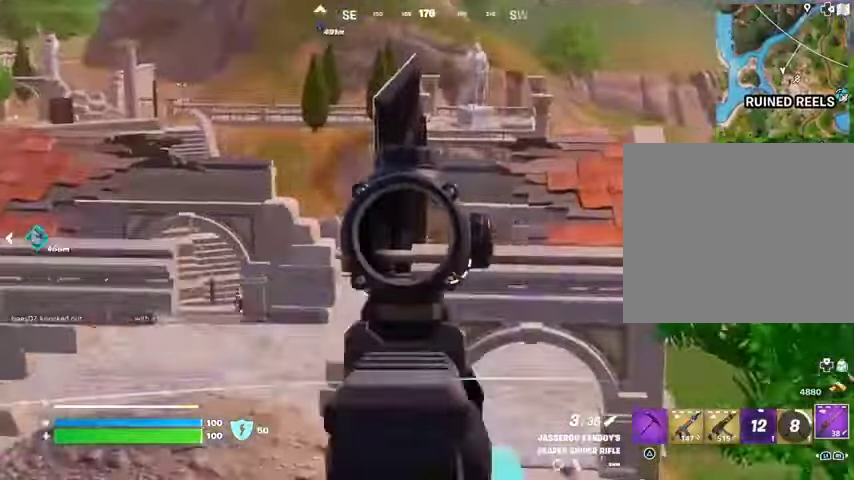
{"buttons": [], "left_stick": "left", "right_stick": "center", "events": [[33, "L3", "down"], [33, "left_stick", "up-left"], [33, "right_stick", "center"], [67, "CROSS", "down"], [167, "CROSS", "up"], [167, "L3", "up"], [167, "right_stick", "down-left"], [233, "left_stick", "left"], [267, "L1", "down"], [300, "right_stick", "center"], [433, "L1", "up"]]}